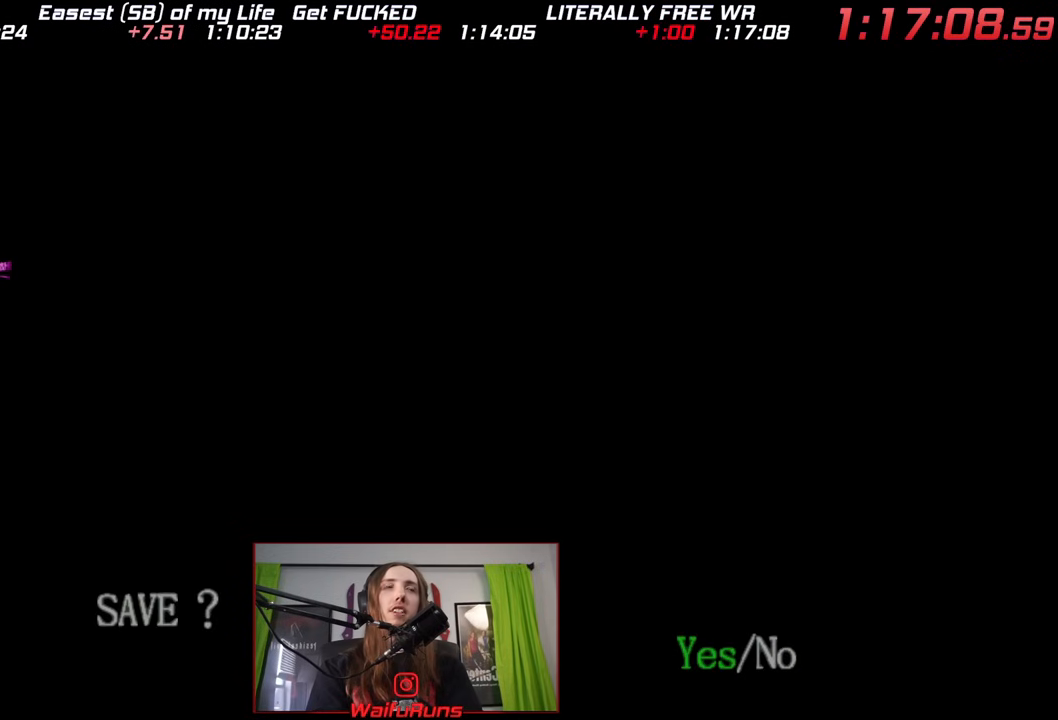
Gameplay with a controller (Nintendo layout); each line is a JSON object with the inputs held at the frame after it. "button_events" lists button changes between this image and that frame as [ms after this image, input, new state], when the widget could be followed in between (sticks are given only as held states). Not read: DPAD_UP HOME L3 R3.
{"buttons": [], "left_stick": "center", "right_stick": "center", "button_events": []}
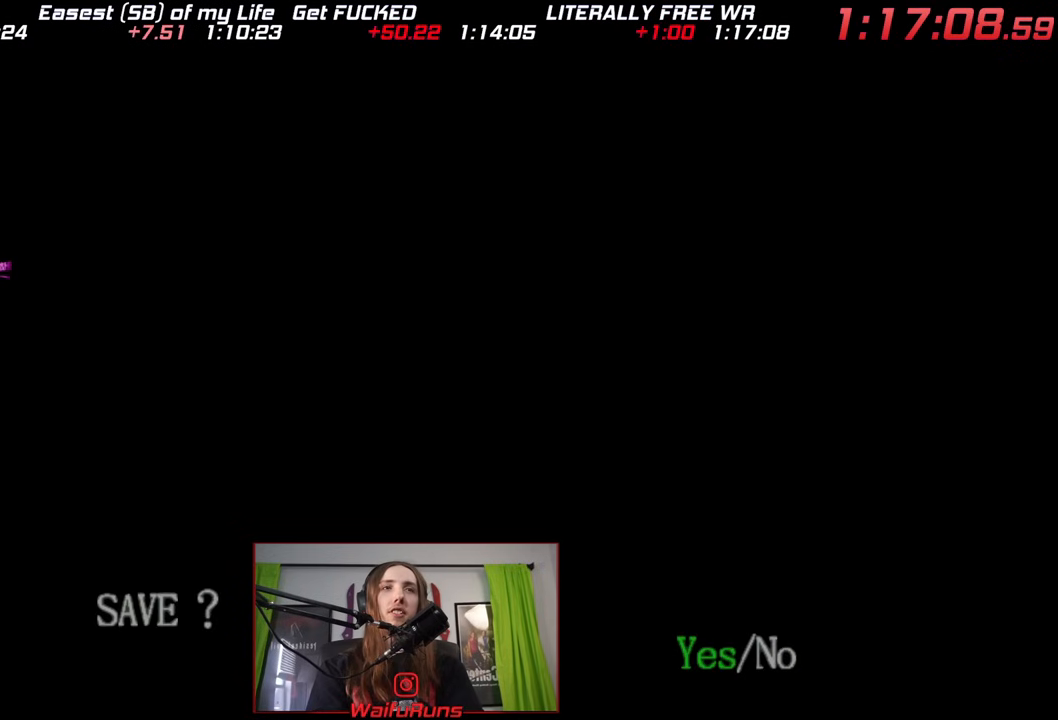
{"buttons": [], "left_stick": "center", "right_stick": "center", "button_events": []}
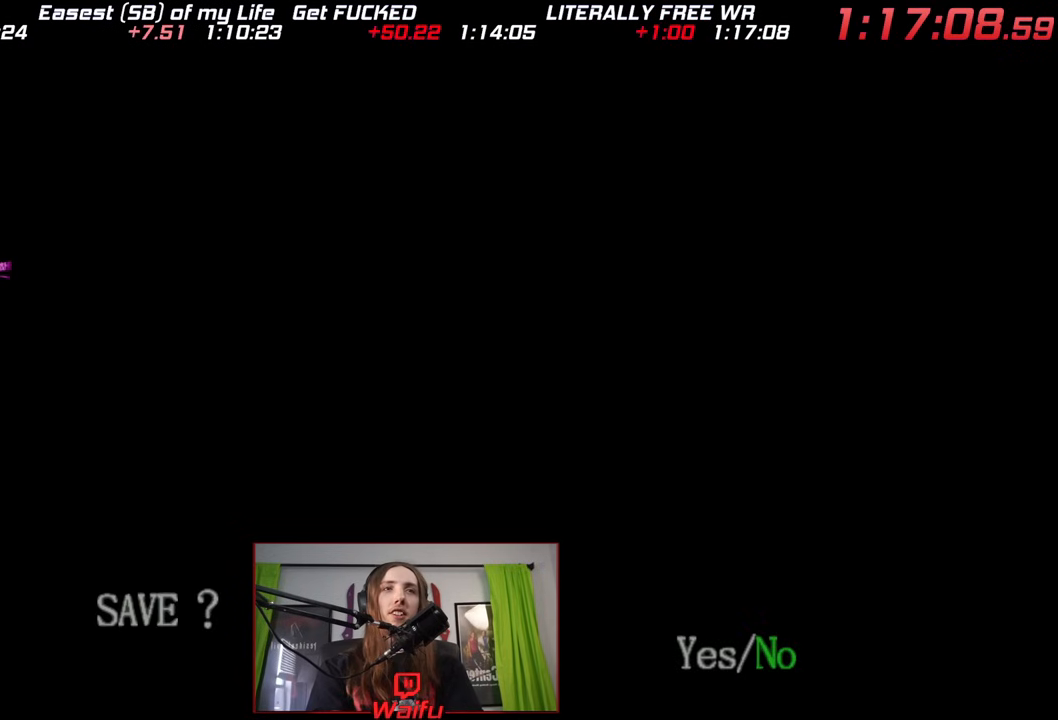
{"buttons": ["B"], "left_stick": "center", "right_stick": "center", "button_events": [[317, "B", "down"]]}
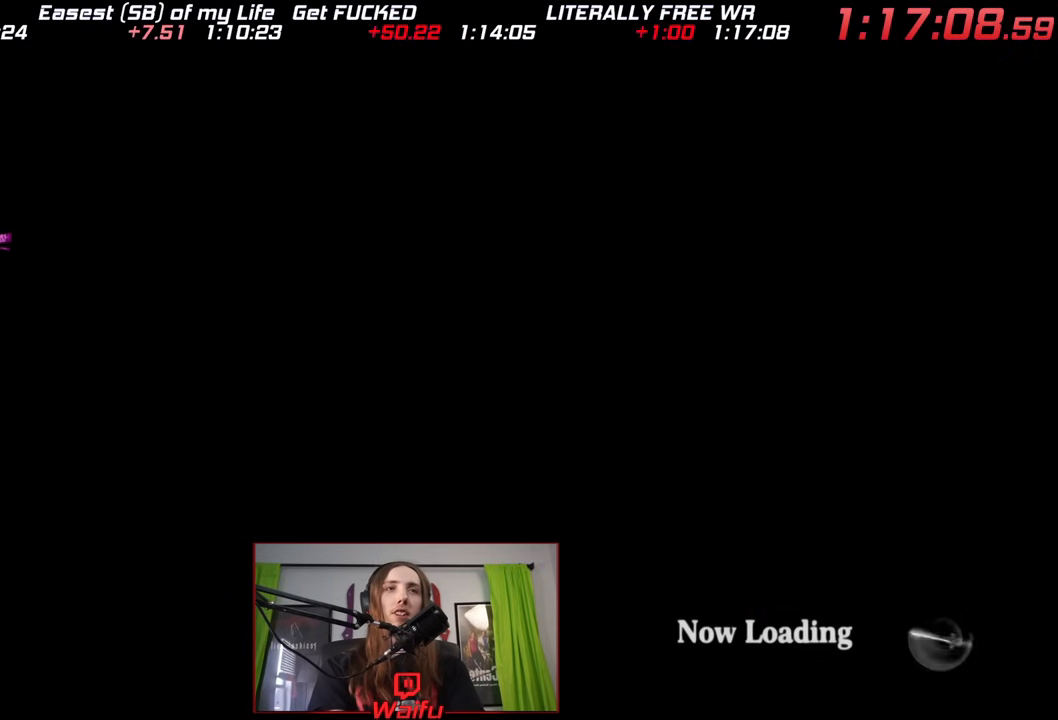
{"buttons": [], "left_stick": "center", "right_stick": "center", "button_events": [[17, "B", "up"]]}